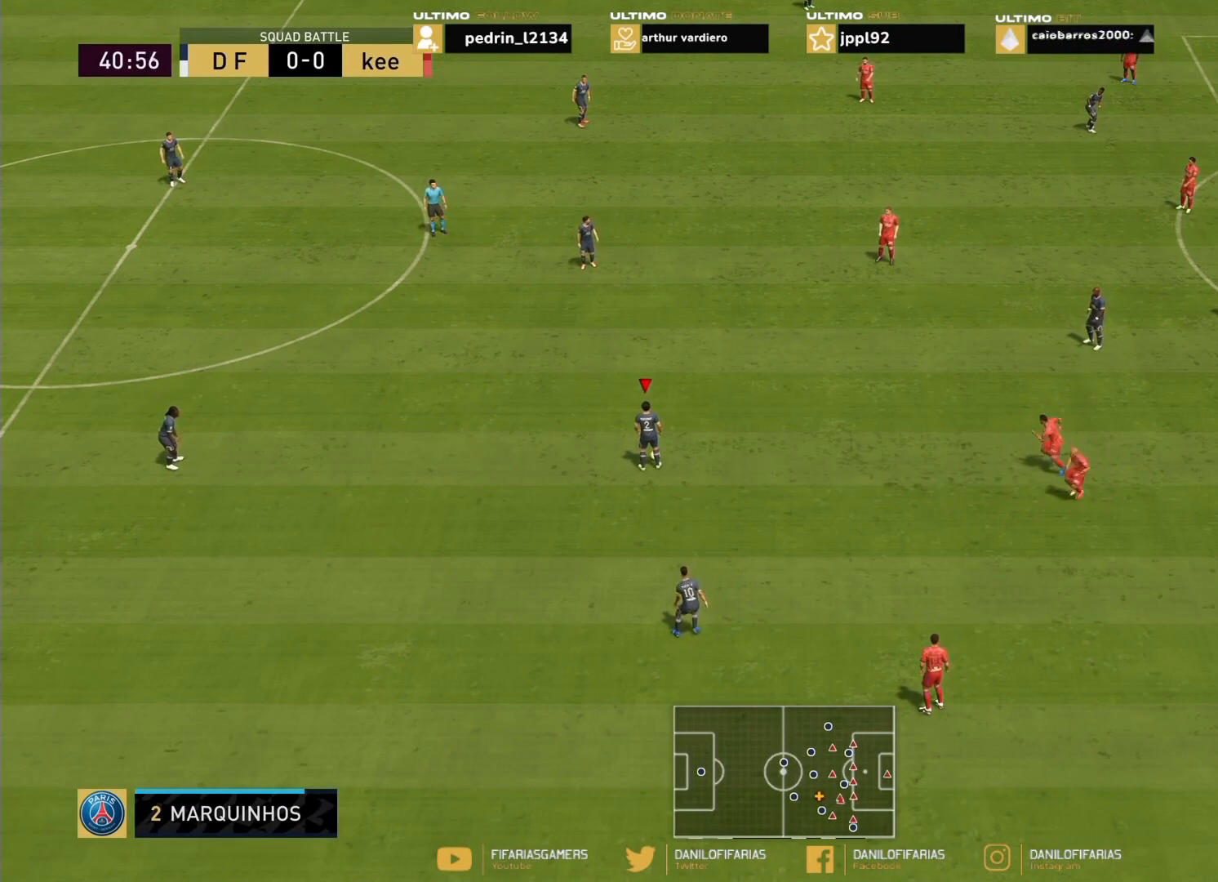
Gameplay with a controller (PlayStation layout); each line is a JSON object with the inputs held at the frame after it. "events" lists button and stick changes between this image and that frame as [ms after this image, input, new state], when the widget could be followed in between. Not read: L3.
{"buttons": [], "left_stick": "center", "right_stick": "center", "events": [[67, "right_stick", "center"]]}
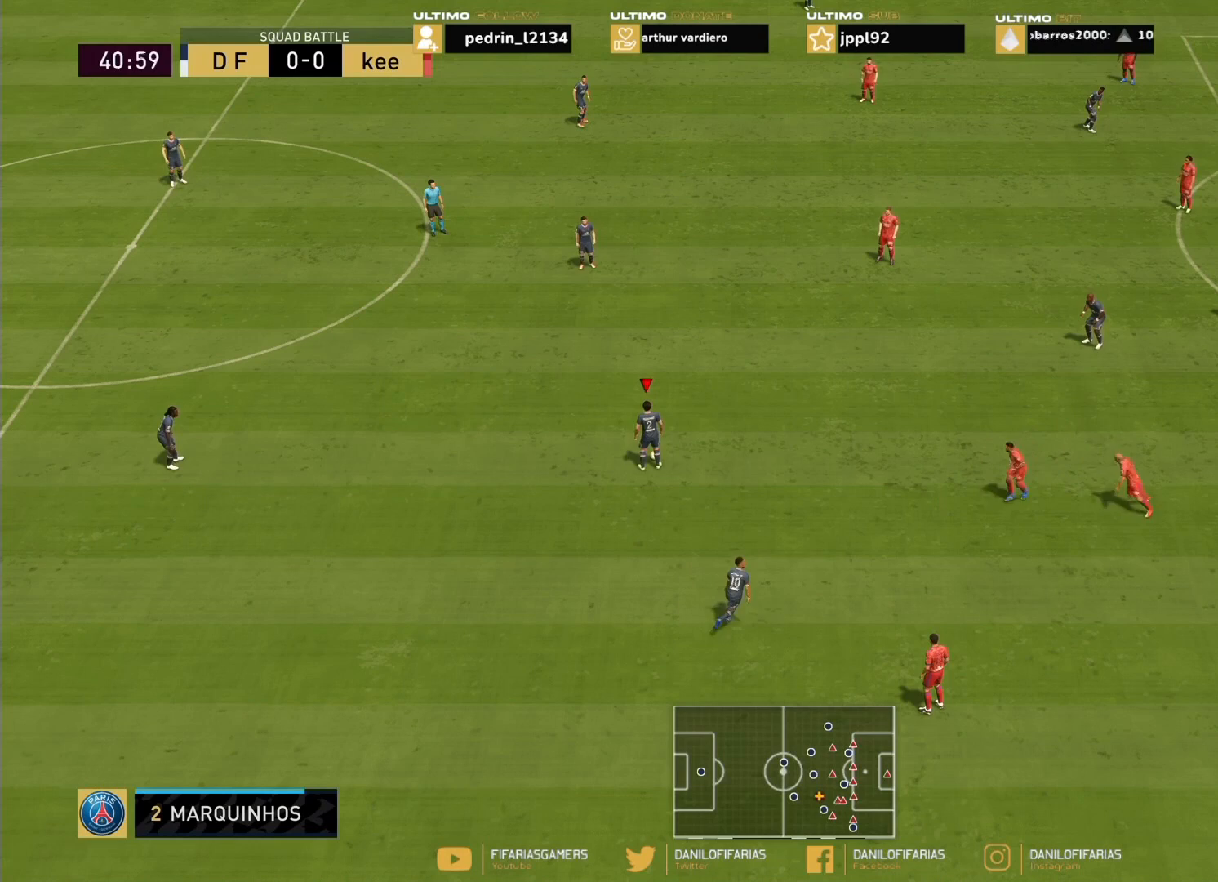
{"buttons": [], "left_stick": "center", "right_stick": "center", "events": [[267, "L1", "down"], [501, "L1", "up"]]}
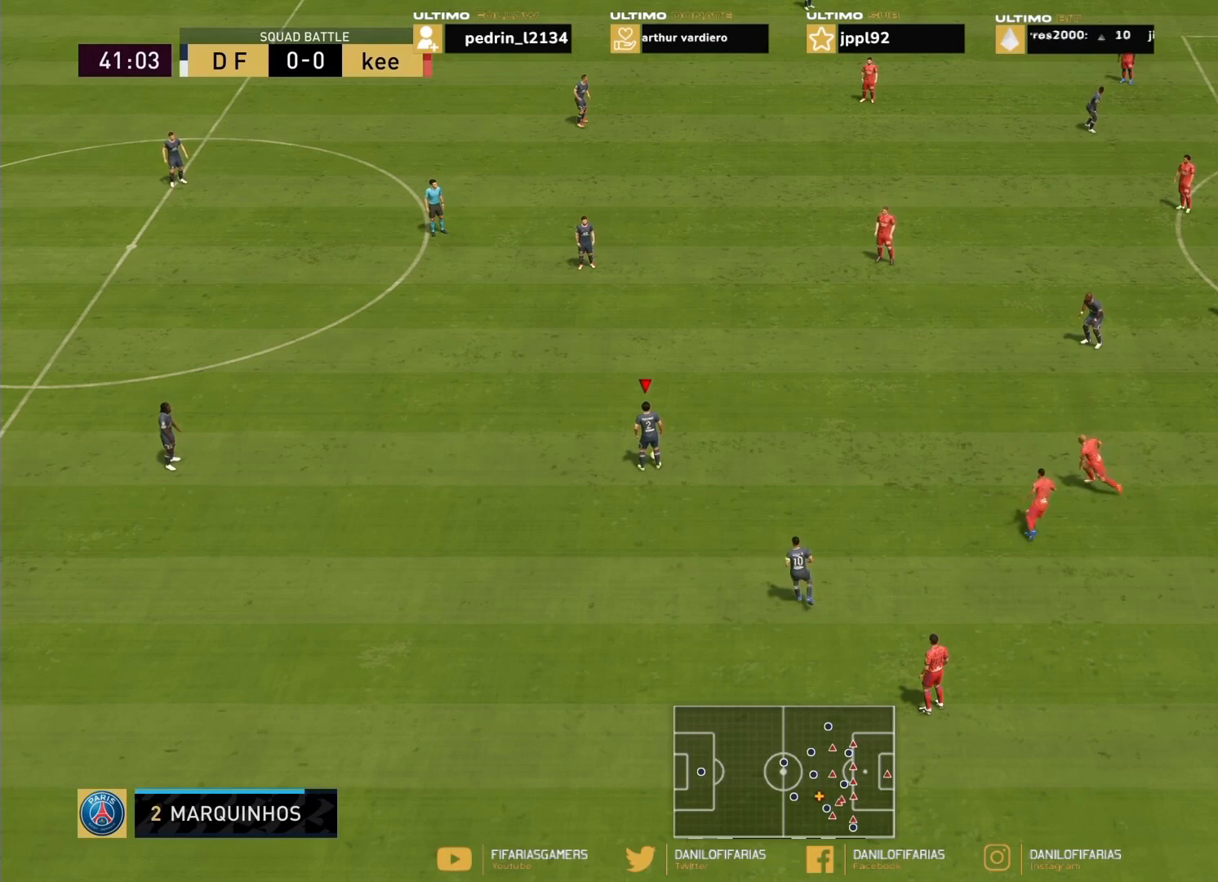
{"buttons": [], "left_stick": "center", "right_stick": "center", "events": []}
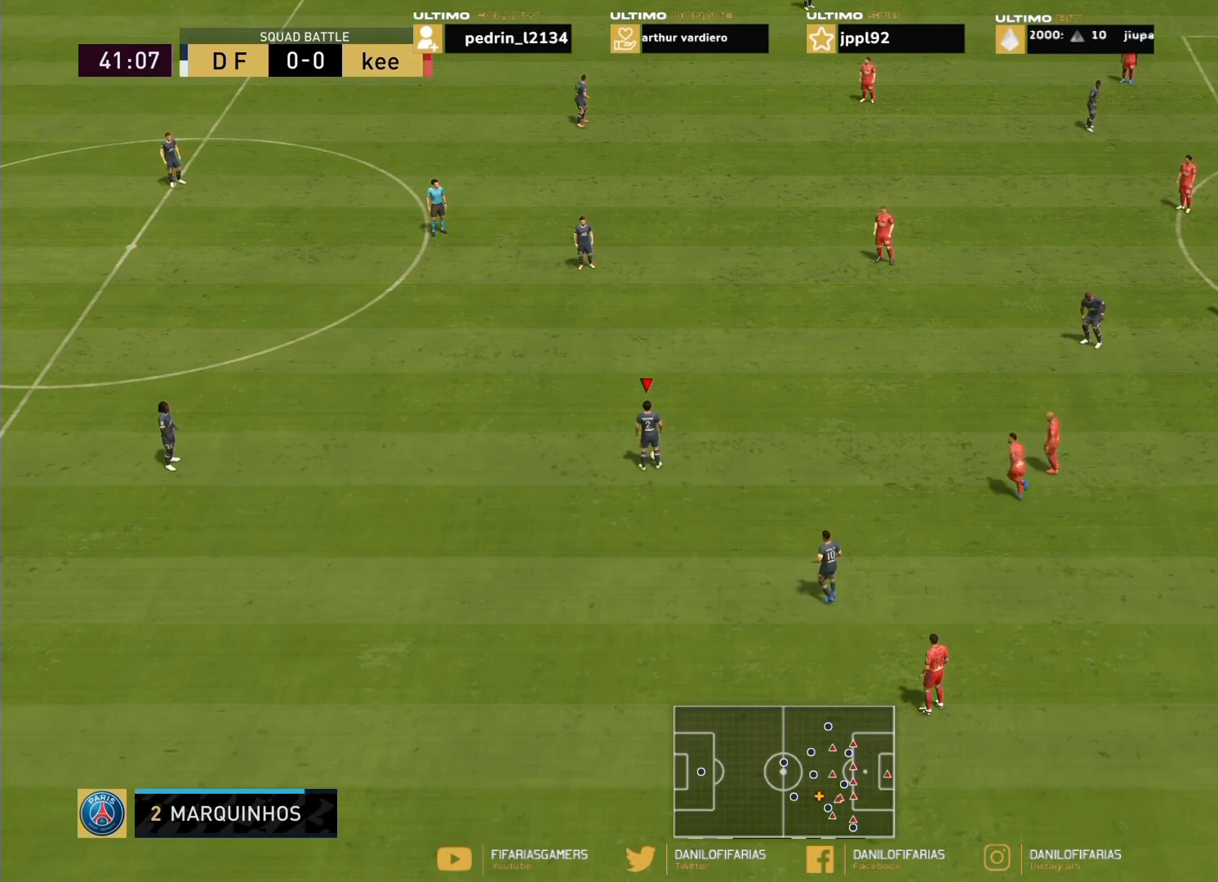
{"buttons": ["L1"], "left_stick": "center", "right_stick": "center", "events": [[67, "L1", "down"]]}
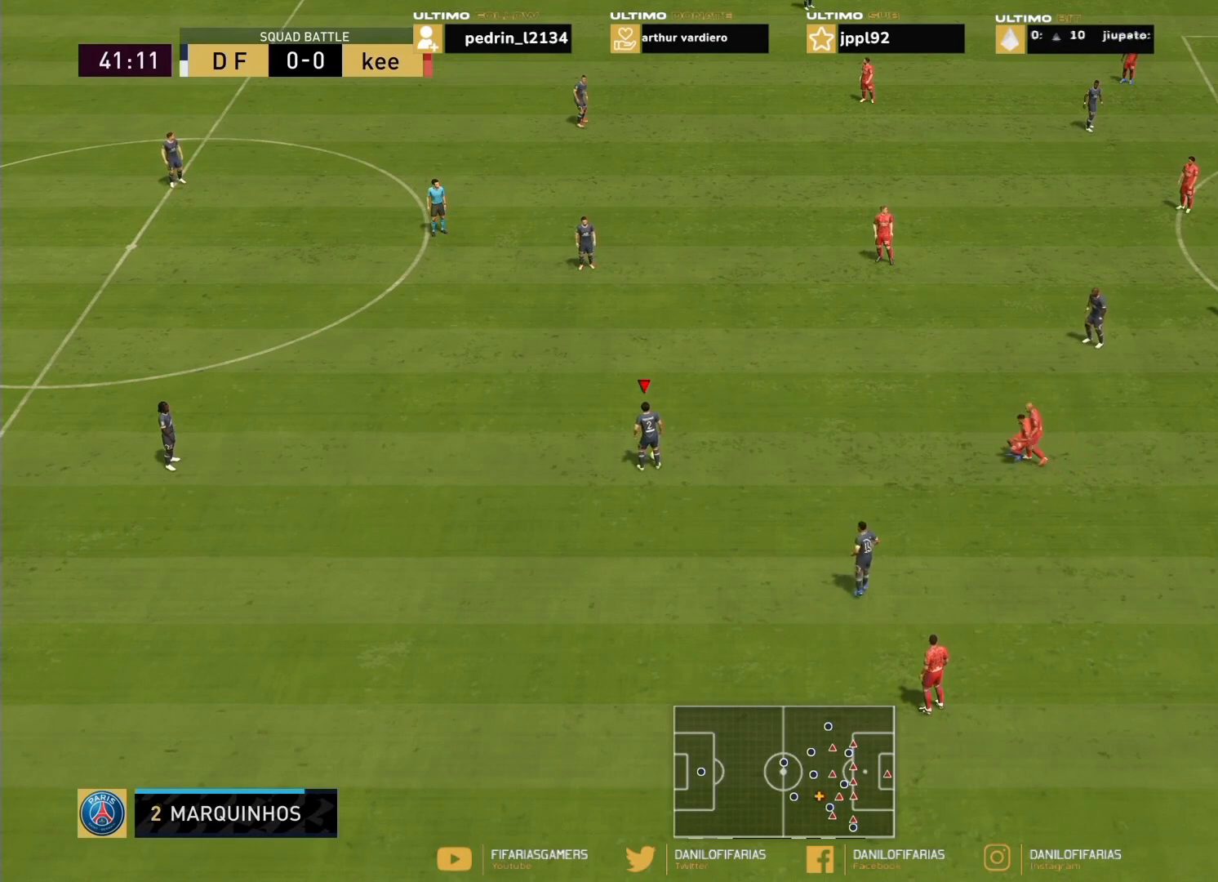
{"buttons": [], "left_stick": "center", "right_stick": "center", "events": [[167, "L1", "up"]]}
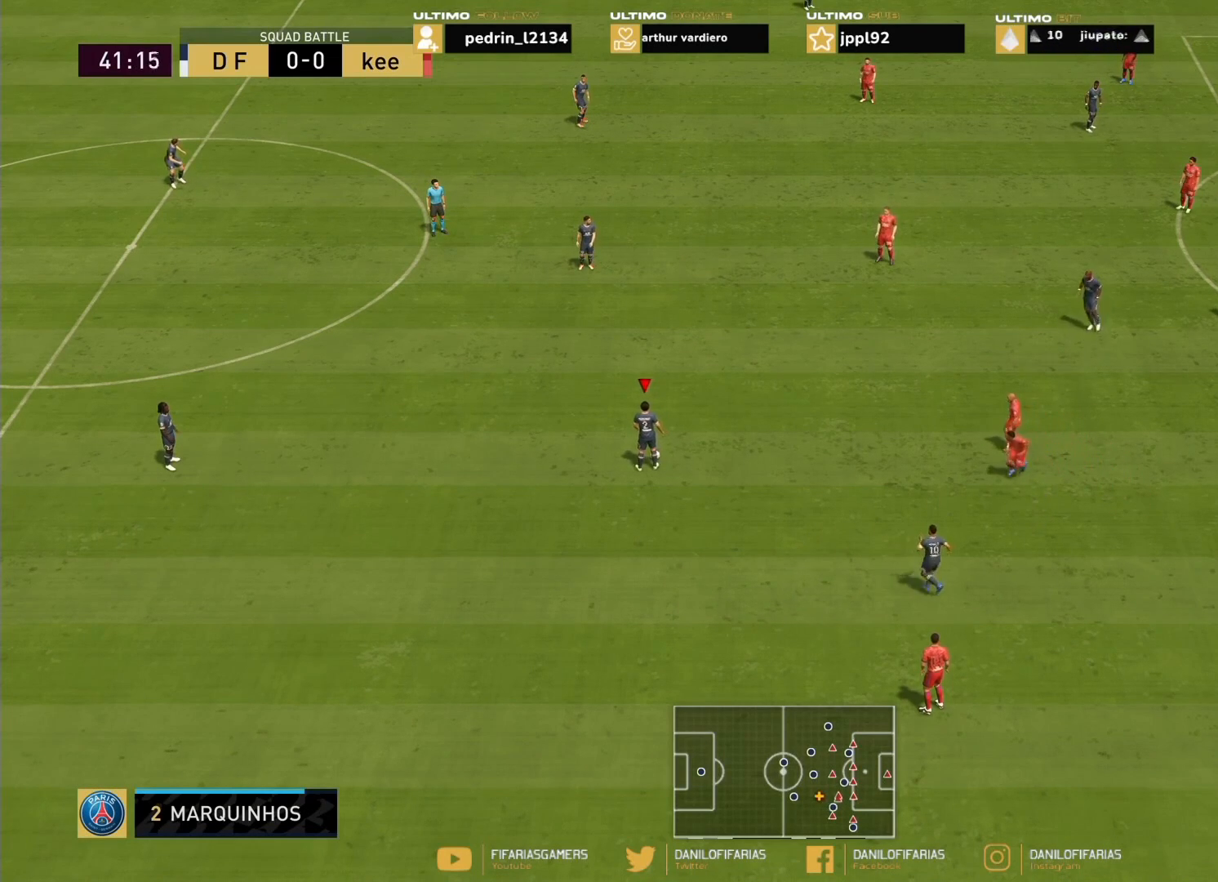
{"buttons": [], "left_stick": "center", "right_stick": "center", "events": []}
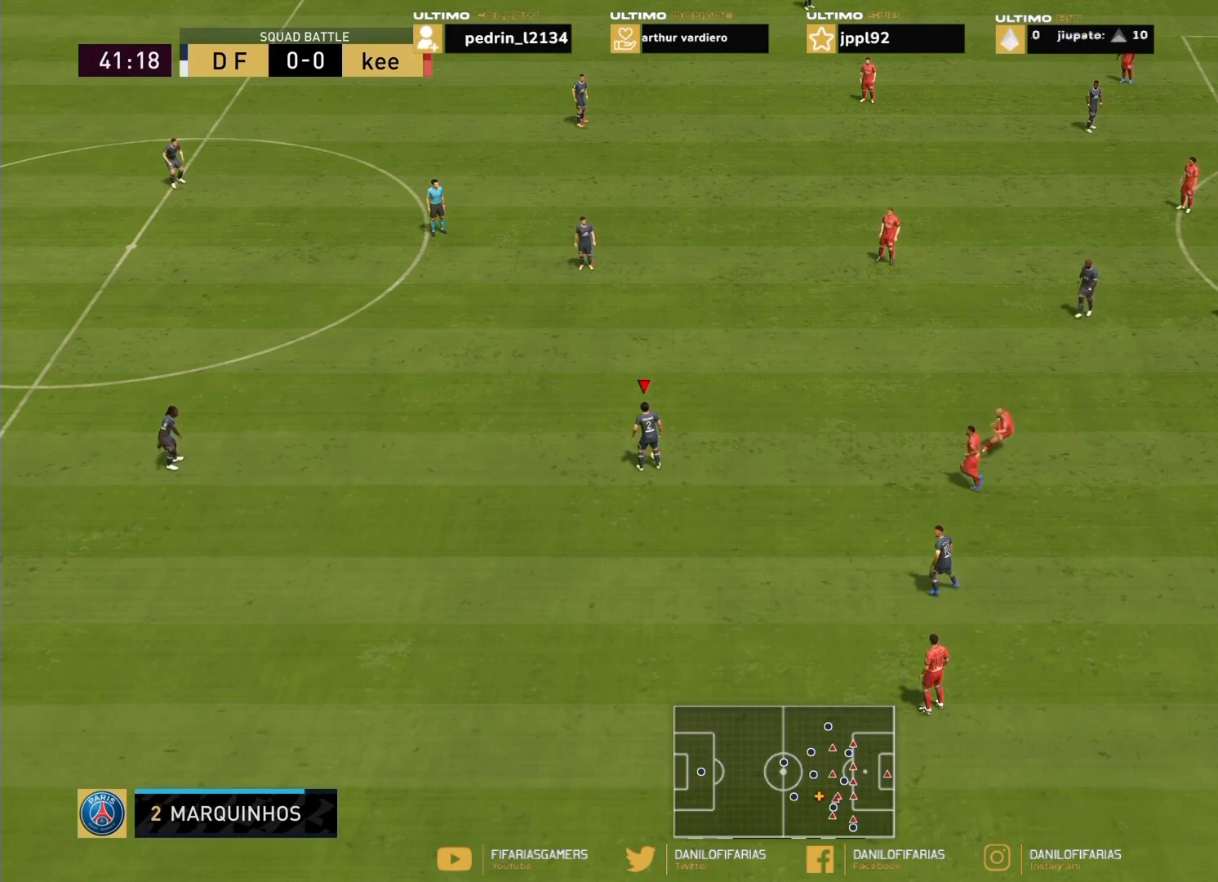
{"buttons": [], "left_stick": "center", "right_stick": "center", "events": []}
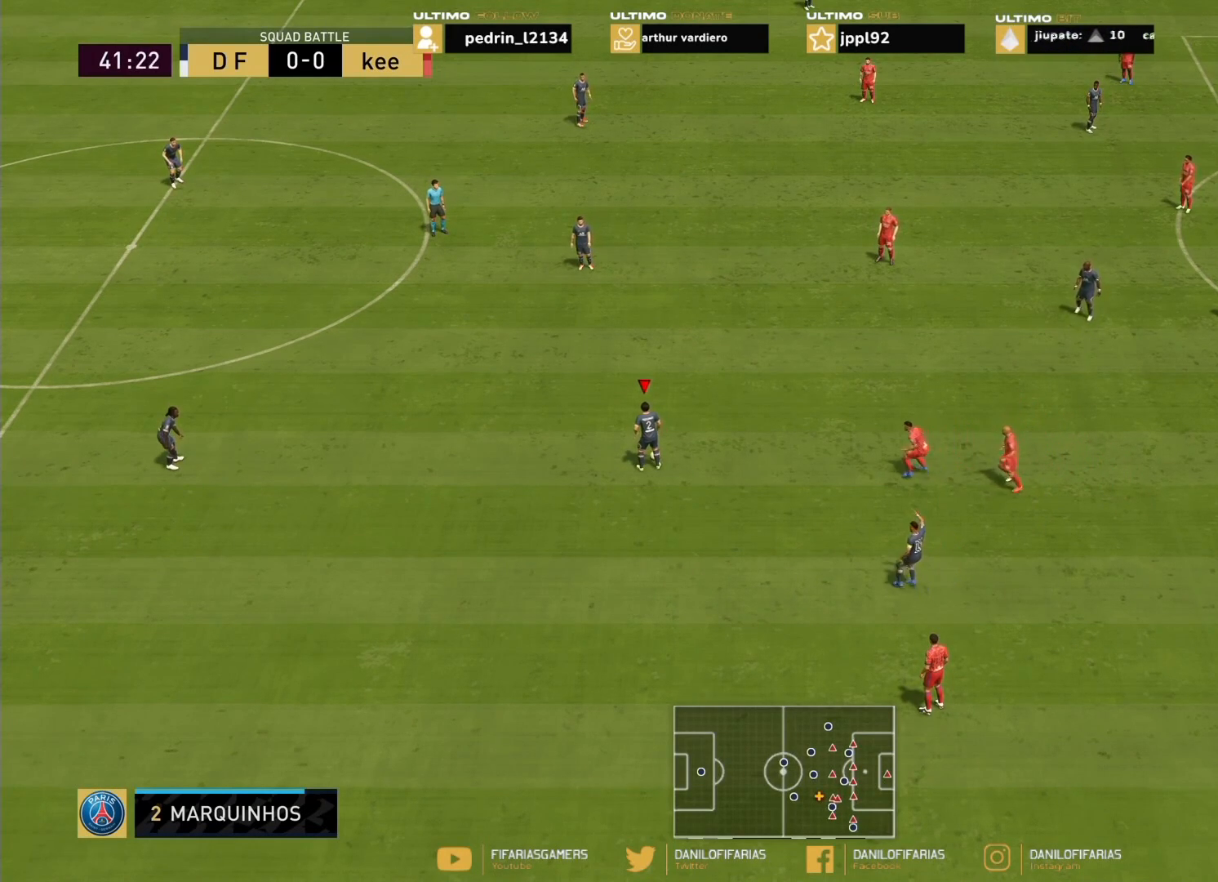
{"buttons": [], "left_stick": "center", "right_stick": "center", "events": []}
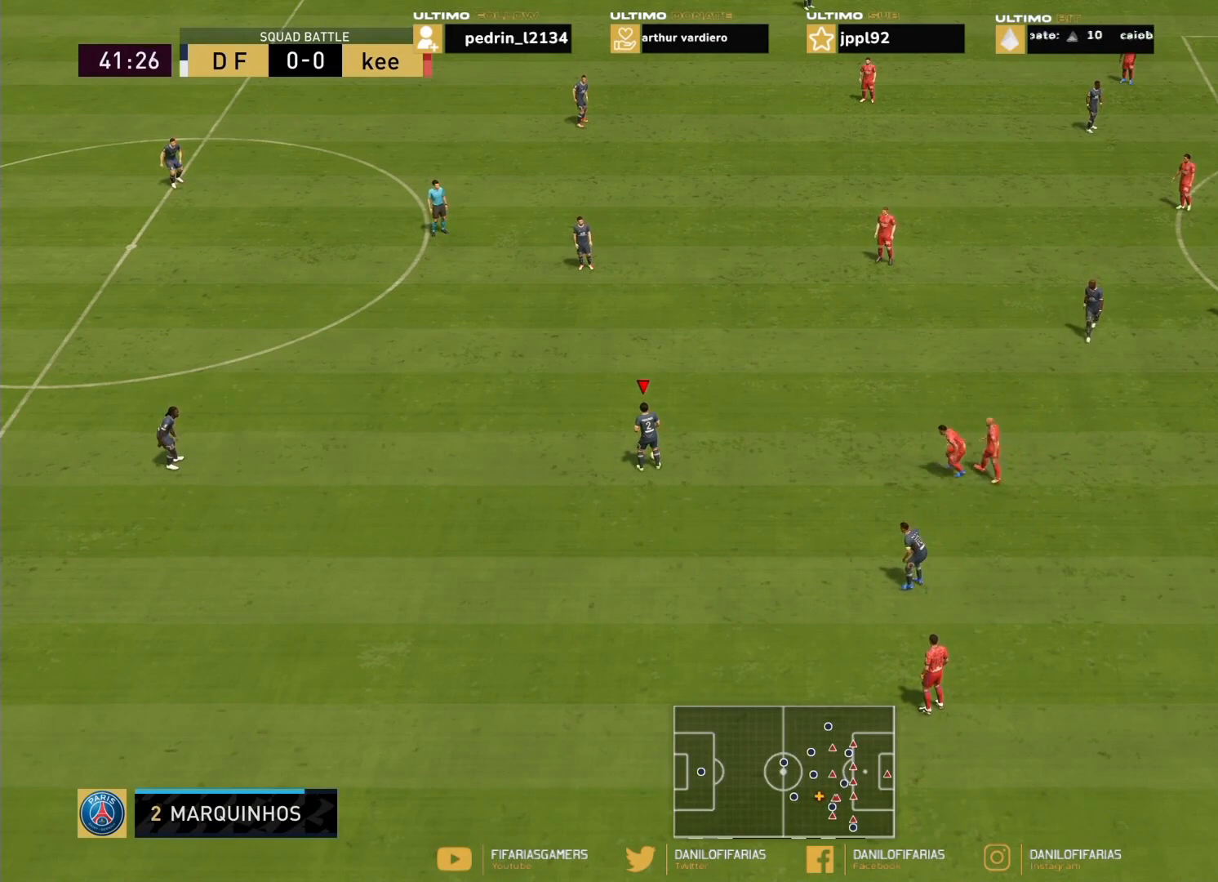
{"buttons": [], "left_stick": "center", "right_stick": "center", "events": []}
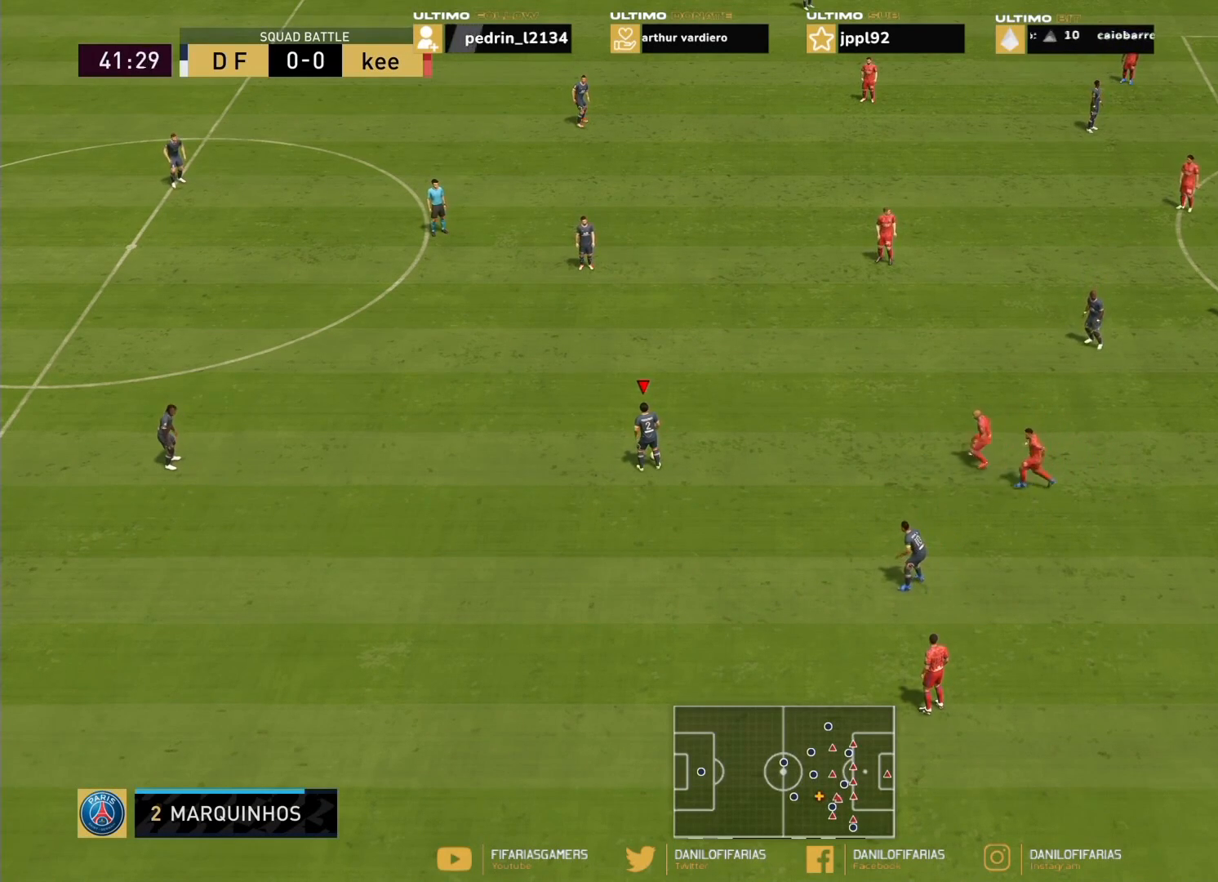
{"buttons": [], "left_stick": "center", "right_stick": "center", "events": []}
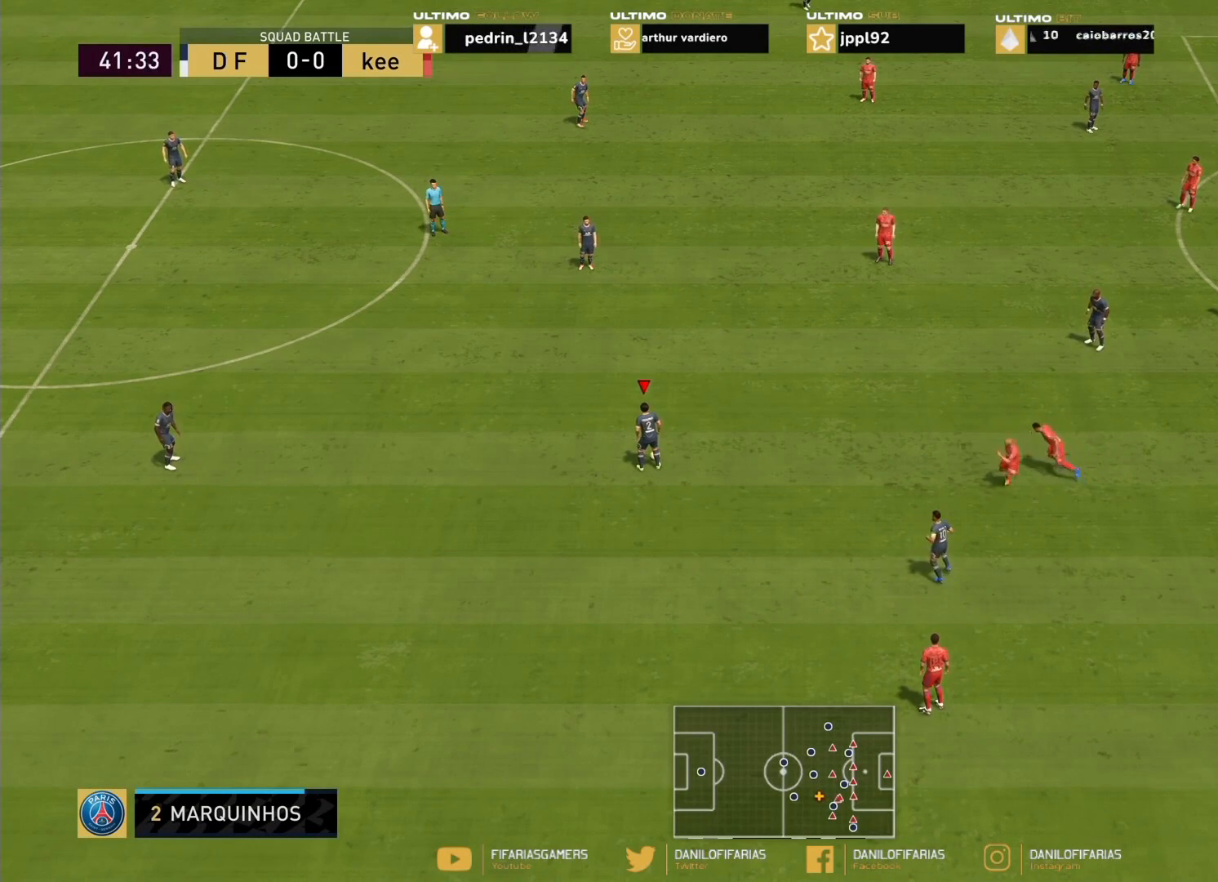
{"buttons": [], "left_stick": "center", "right_stick": "center", "events": []}
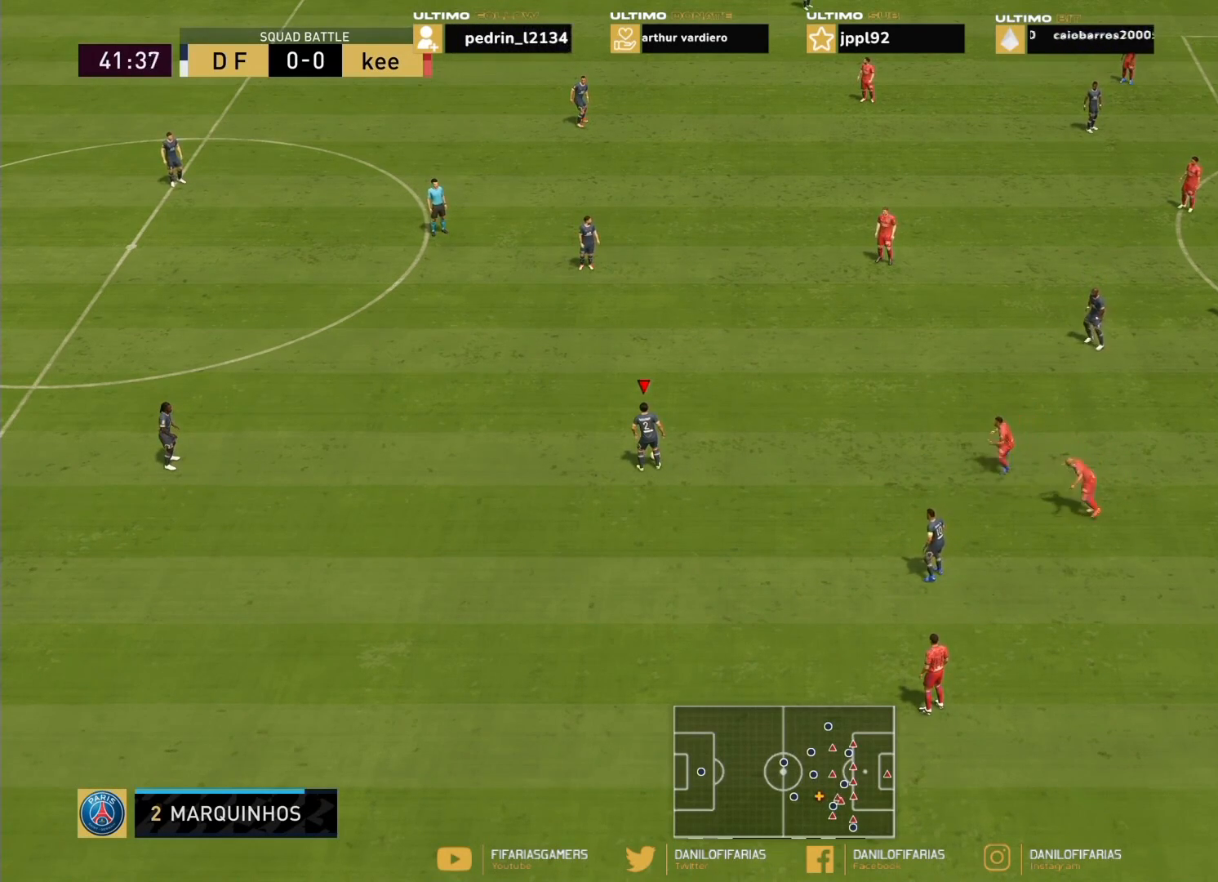
{"buttons": [], "left_stick": "center", "right_stick": "up-right", "events": [[167, "right_stick", "up-right"]]}
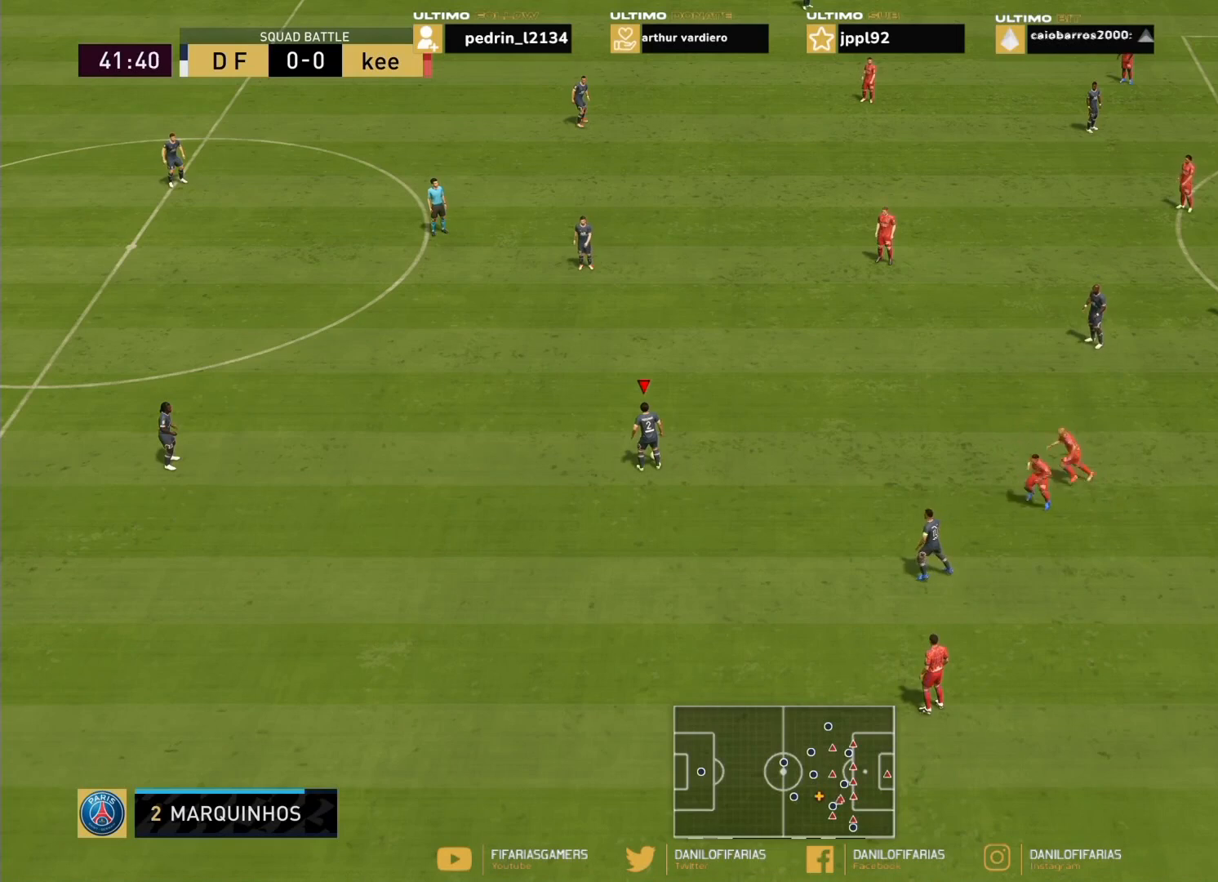
{"buttons": [], "left_stick": "center", "right_stick": "up-right", "events": []}
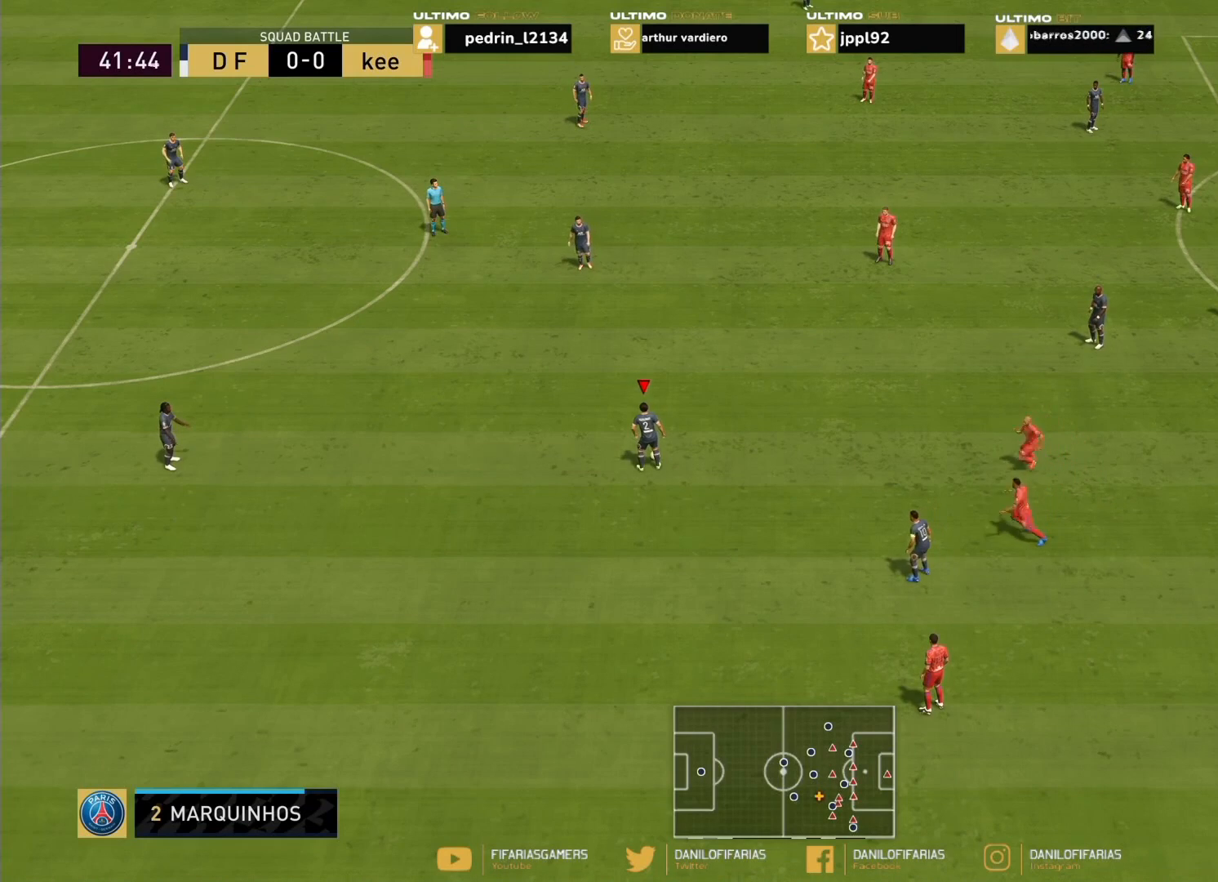
{"buttons": [], "left_stick": "center", "right_stick": "up-right", "events": []}
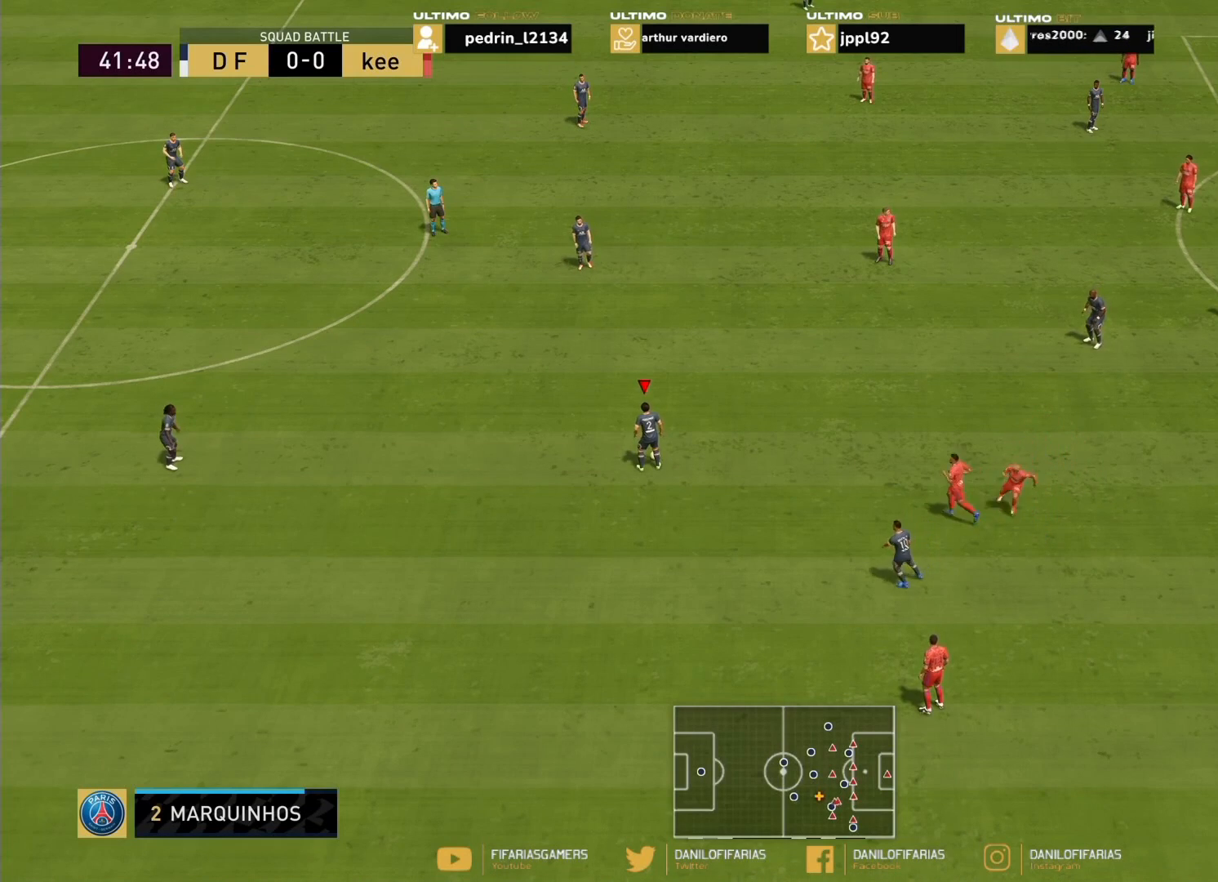
{"buttons": [], "left_stick": "center", "right_stick": "up-right", "events": []}
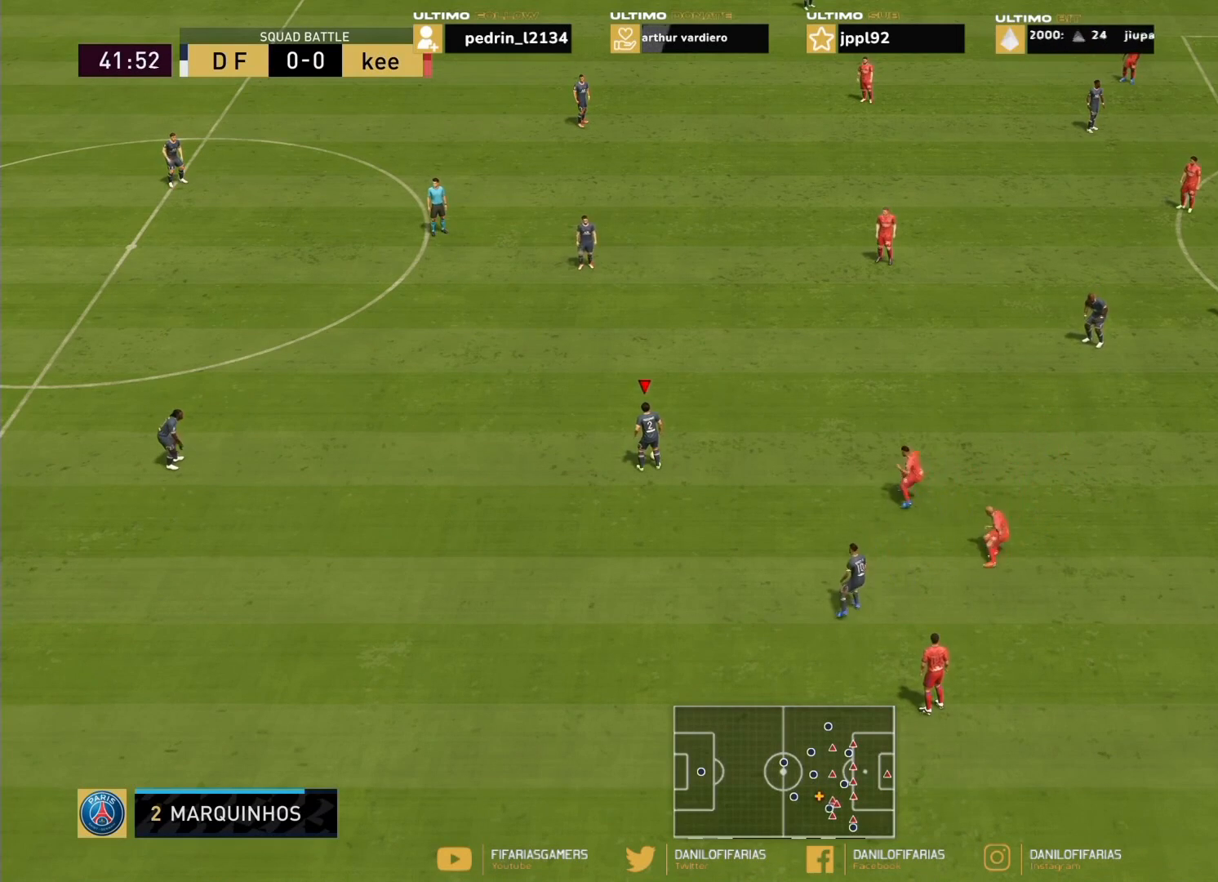
{"buttons": [], "left_stick": "center", "right_stick": "center", "events": [[100, "right_stick", "center"]]}